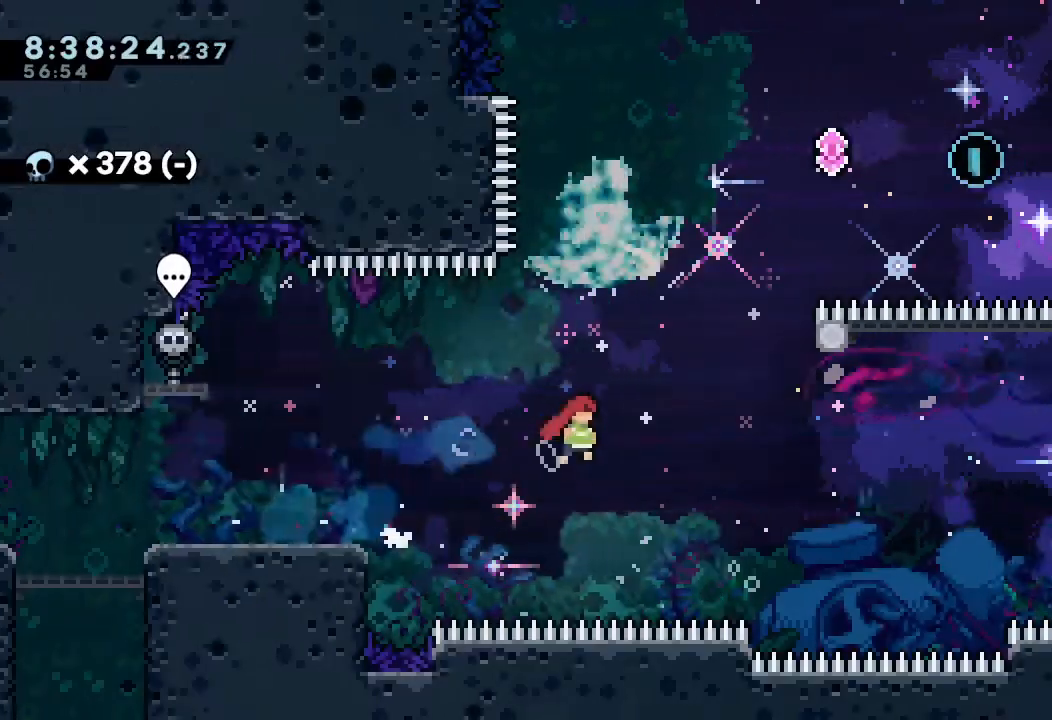
Gameplay with keyboard; each line is a JSON object with the keys held at the frame after it. "events" lists presses ("down") and releases ("up") of "a", "d", "down", "e", "escape", "f", "left", "right", "s", "space", "up" and "w" between this image and that frame as [ms after this image, input, new state], when the widget could be followed in between. No other keys are recorded. Mouse input is not recorded.
{"keys": ["s", "up"], "events": [[400, "d", "up"], [467, "up", "down"], [500, "right", "up"], [500, "s", "down"]]}
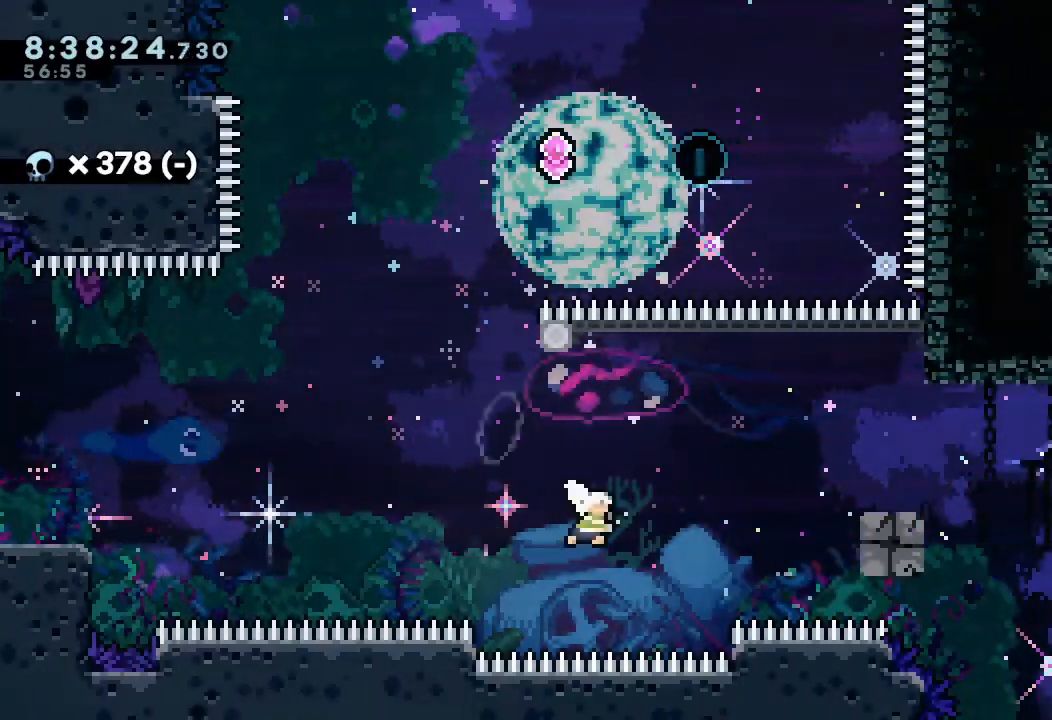
{"keys": ["d", "left", "up"], "events": [[133, "s", "up"], [267, "d", "down"], [333, "left", "down"]]}
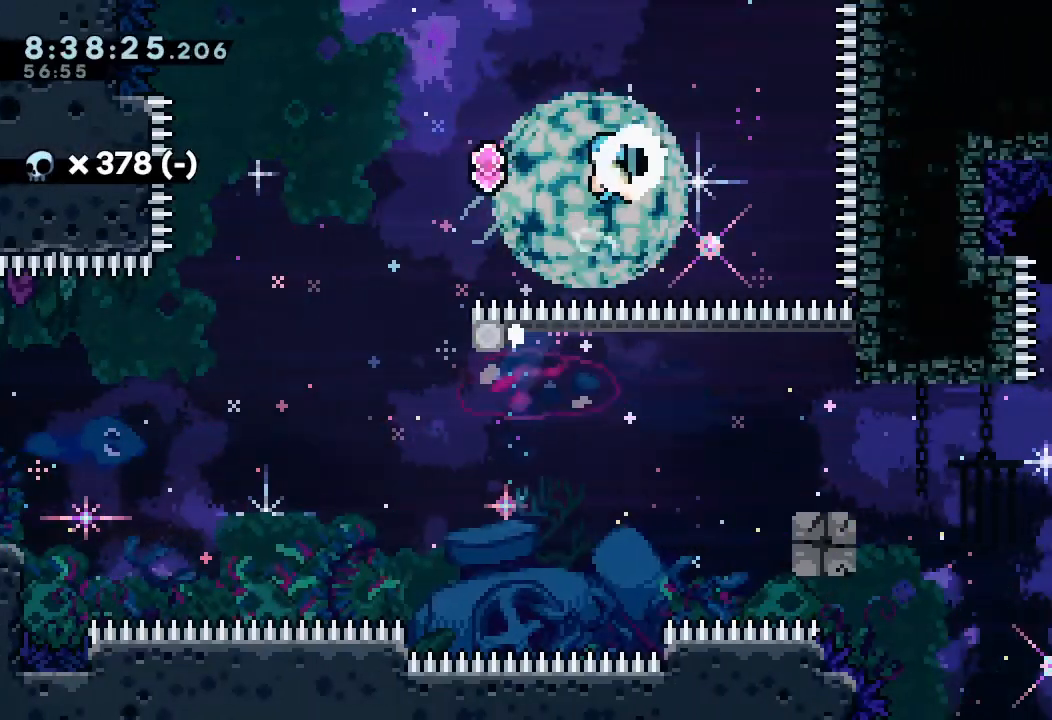
{"keys": ["d", "left"], "events": [[267, "up", "up"]]}
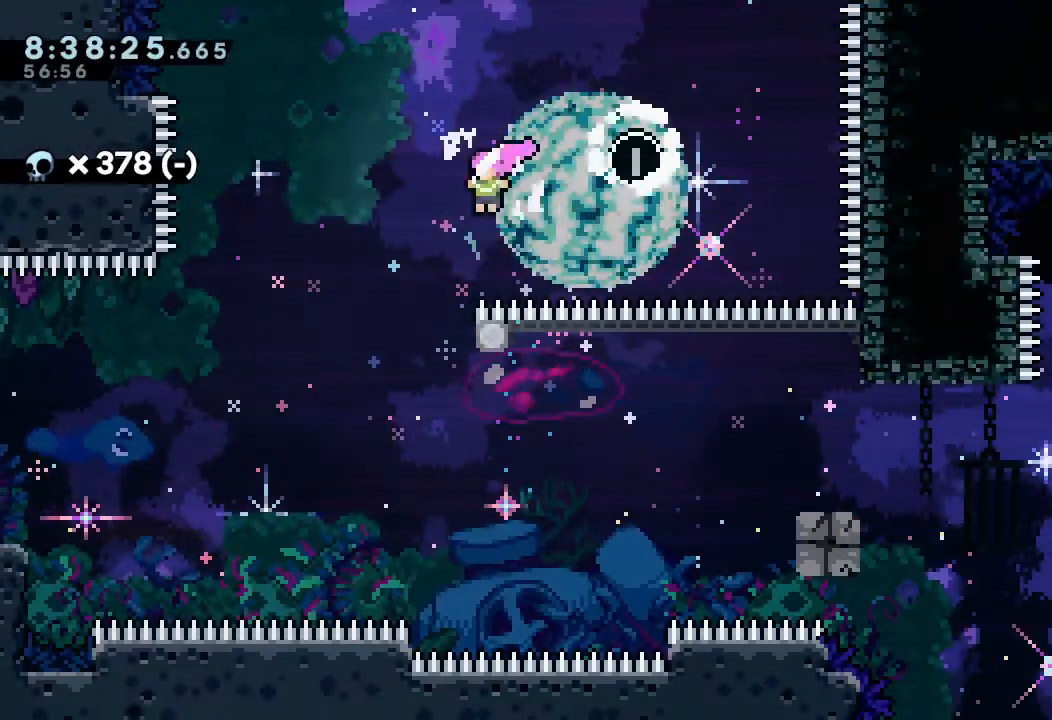
{"keys": ["right"], "events": [[67, "left", "up"], [167, "d", "up"], [167, "right", "down"]]}
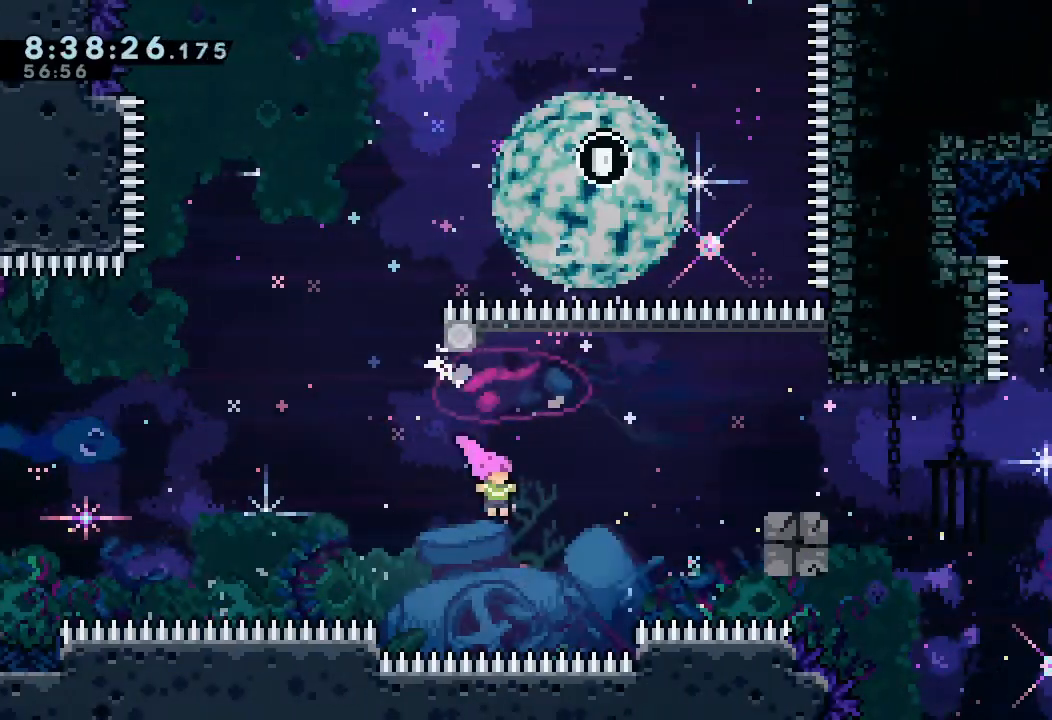
{"keys": ["right"], "events": [[100, "s", "down"], [100, "up", "down"], [433, "up", "up"], [467, "s", "up"]]}
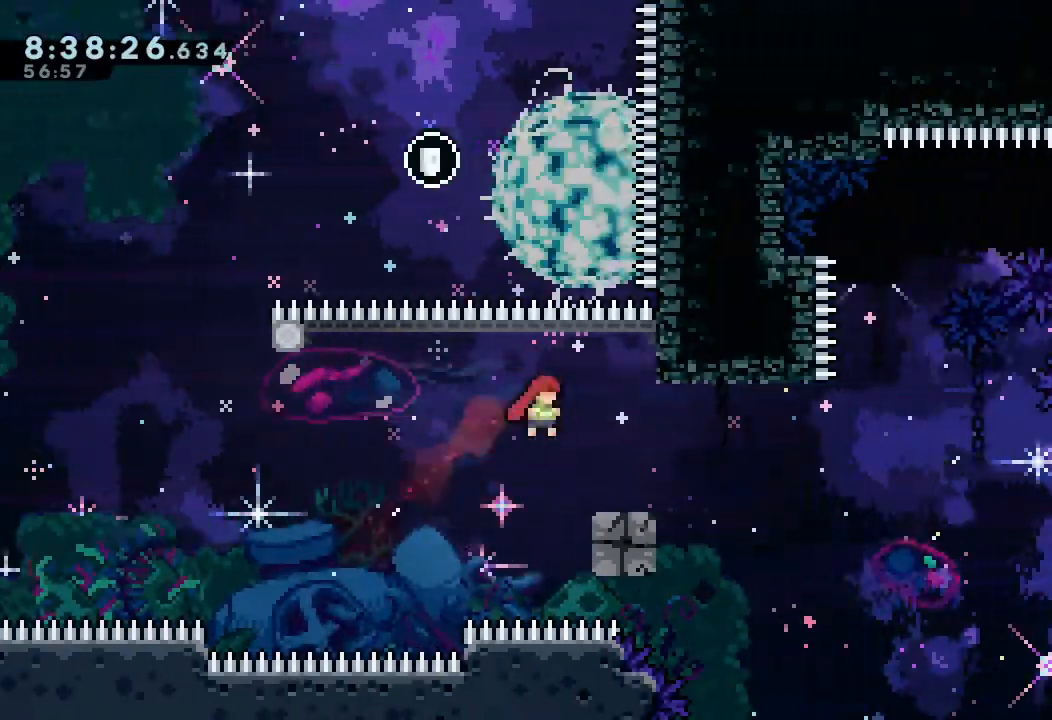
{"keys": ["d", "right"], "events": [[67, "down", "down"], [67, "s", "down"], [200, "down", "up"], [200, "s", "up"], [267, "d", "down"]]}